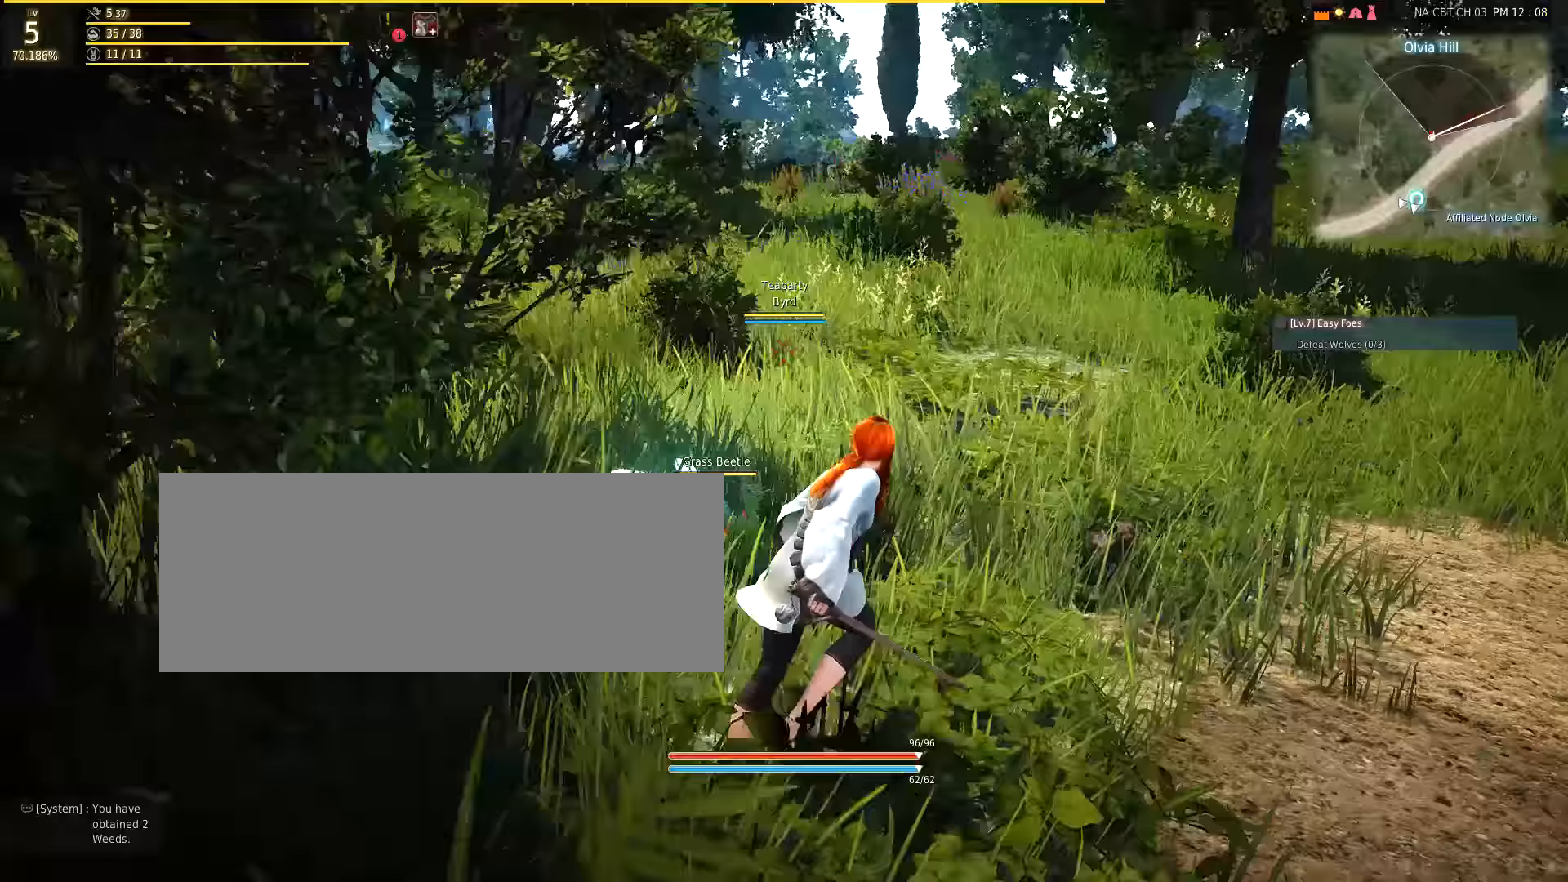
Gameplay with keyboard and mouse; each line is a JSON object with the keys and mouse buttons held at the frame after it. "events" lists presses ("down") and releases ("up") of "a", "d", "e", "f", "q", "s", "shift", "space", "tab", "w", "mouse_left" and "mouse_right" between this image and that frame as [ms after this image, input, new state], when the widget could be followed in between. "mouse_left", "mouse_right" = the "left", "right" buttons of the "mouse" list. No other keys are recorded. Mouse movement is not recorded.
{"keys": ["w"], "mouse": [], "events": [[183, "d", "up"], [183, "w", "up"], [467, "w", "down"]]}
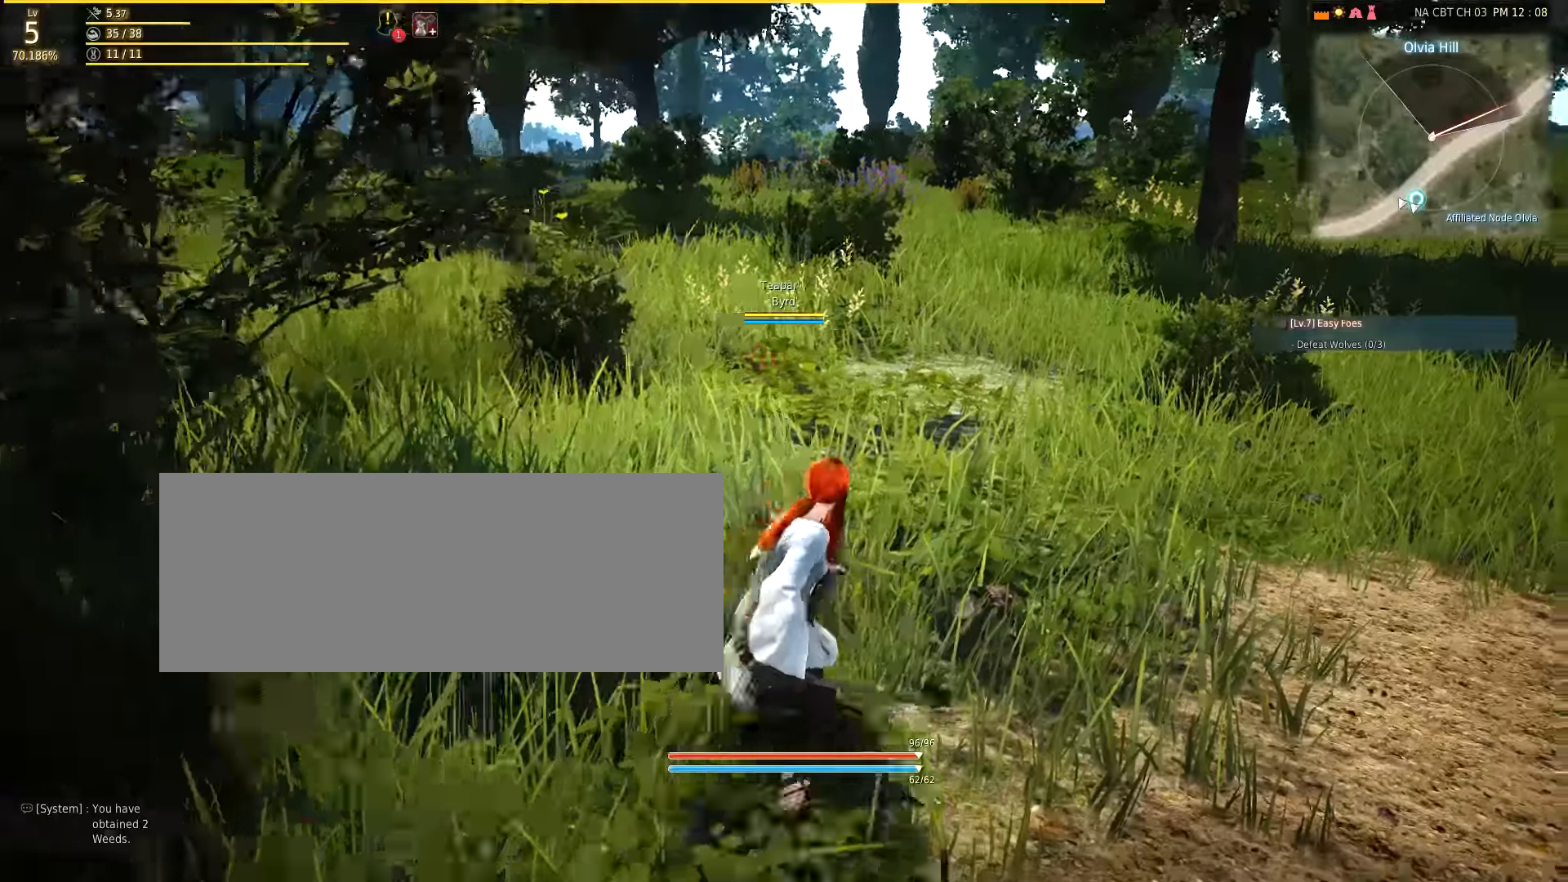
{"keys": ["a", "w"], "mouse": [], "events": [[417, "a", "down"]]}
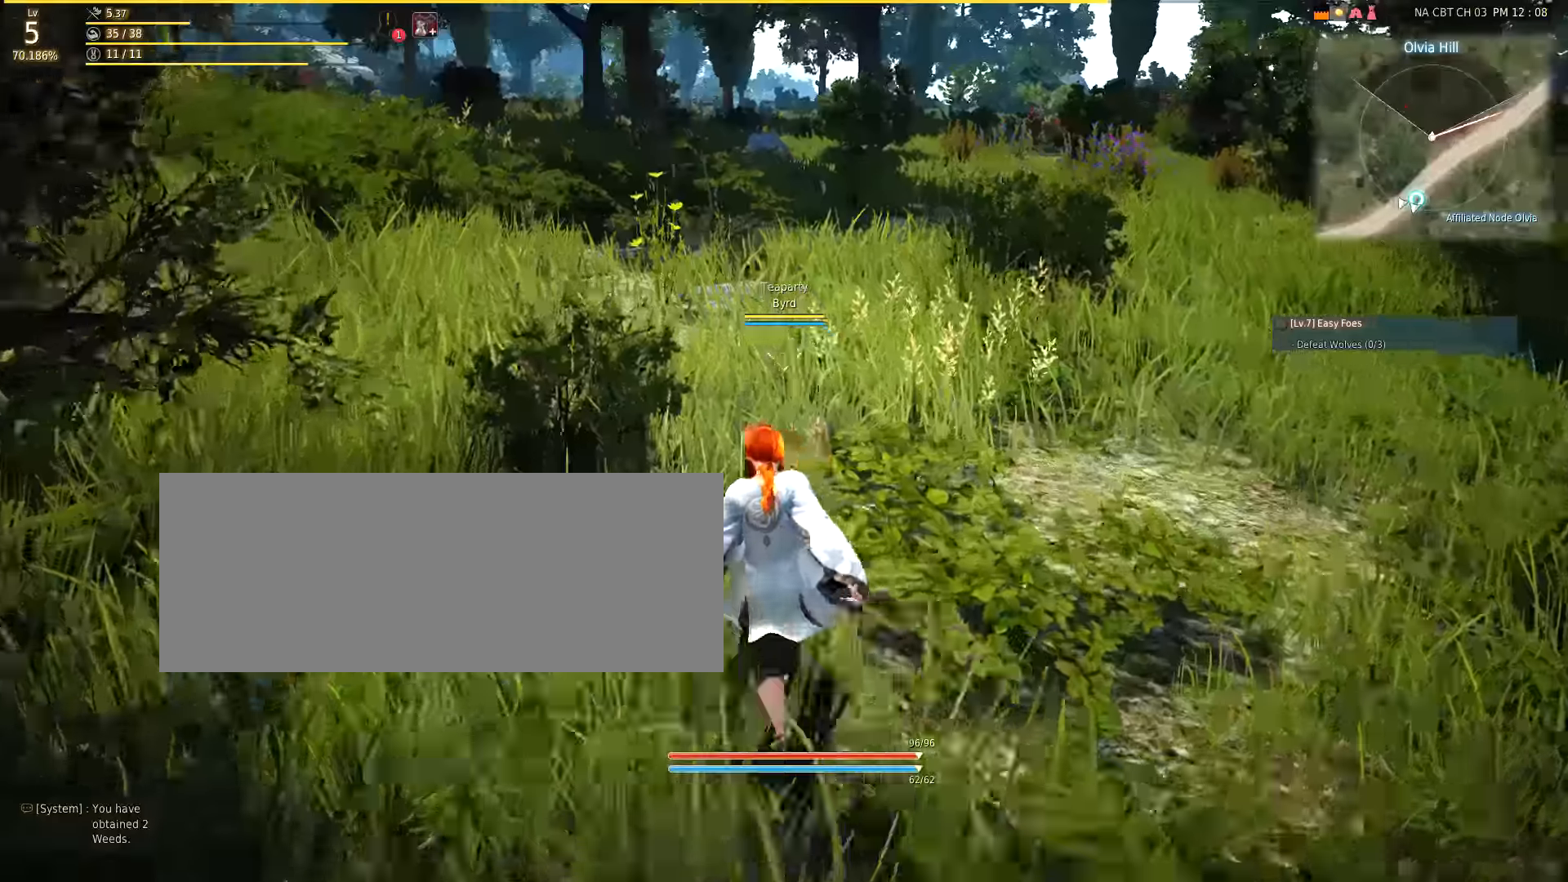
{"keys": [], "mouse": []}
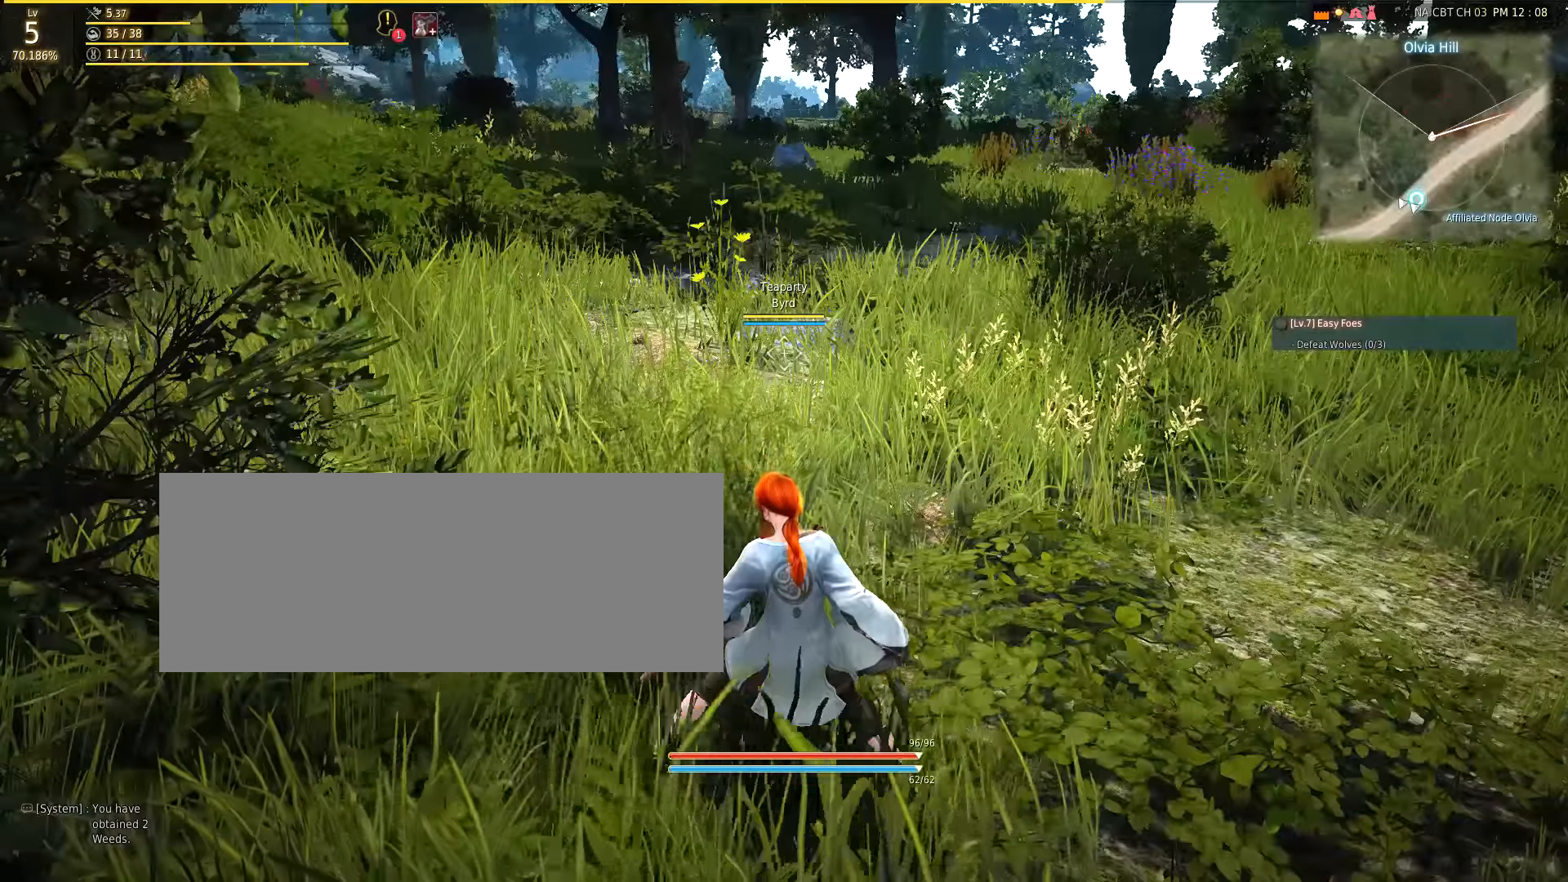
{"keys": ["w"], "mouse": [], "events": [[350, "w", "down"]]}
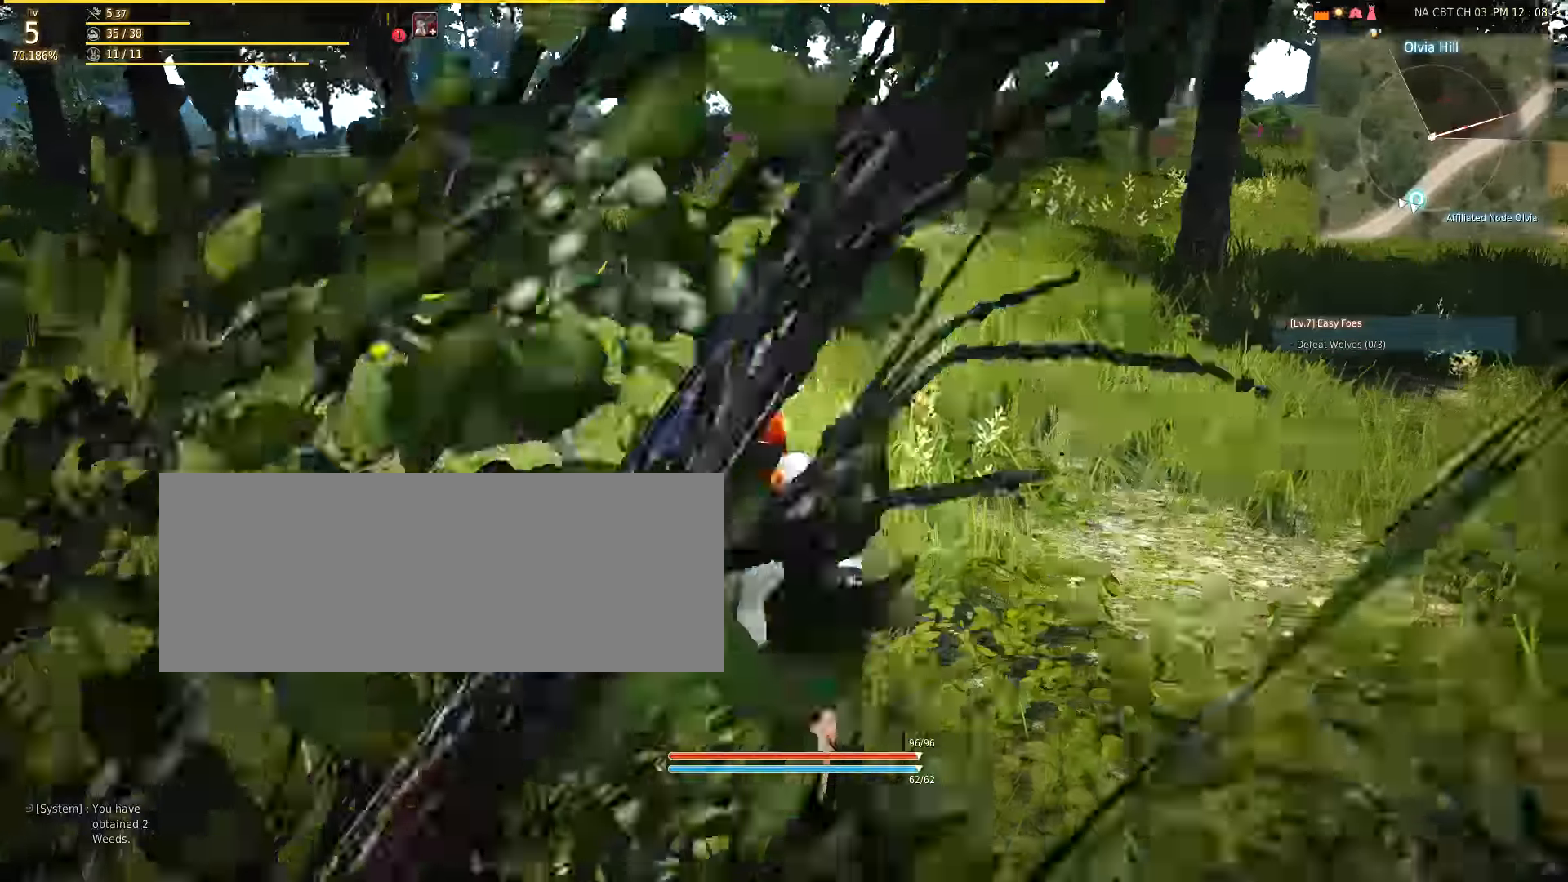
{"keys": ["w"], "mouse": [], "events": []}
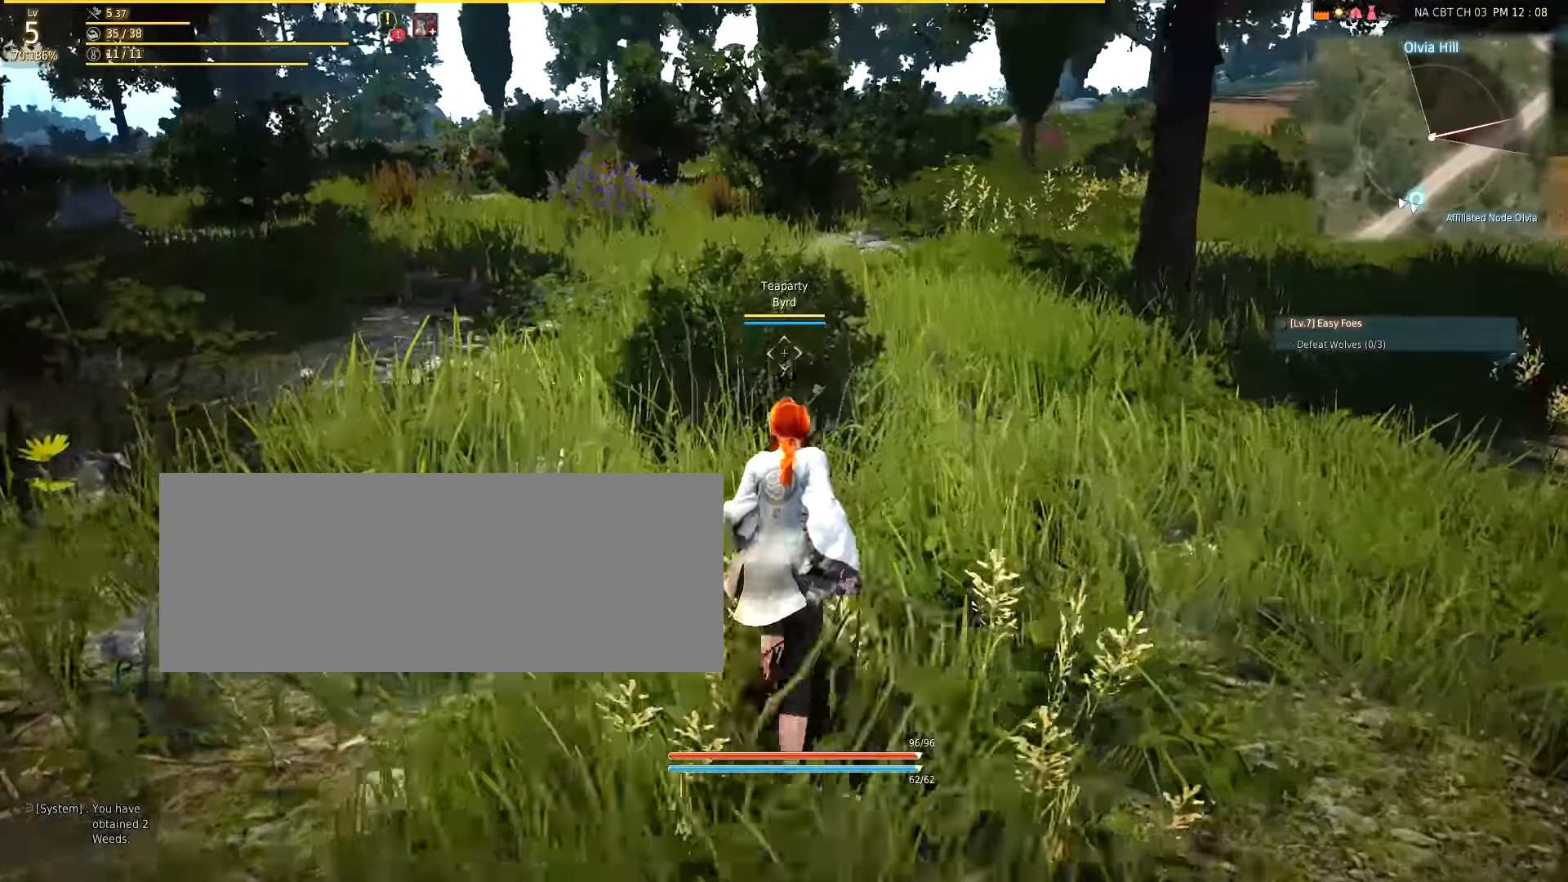
{"keys": [], "mouse": [], "events": [[433, "w", "up"]]}
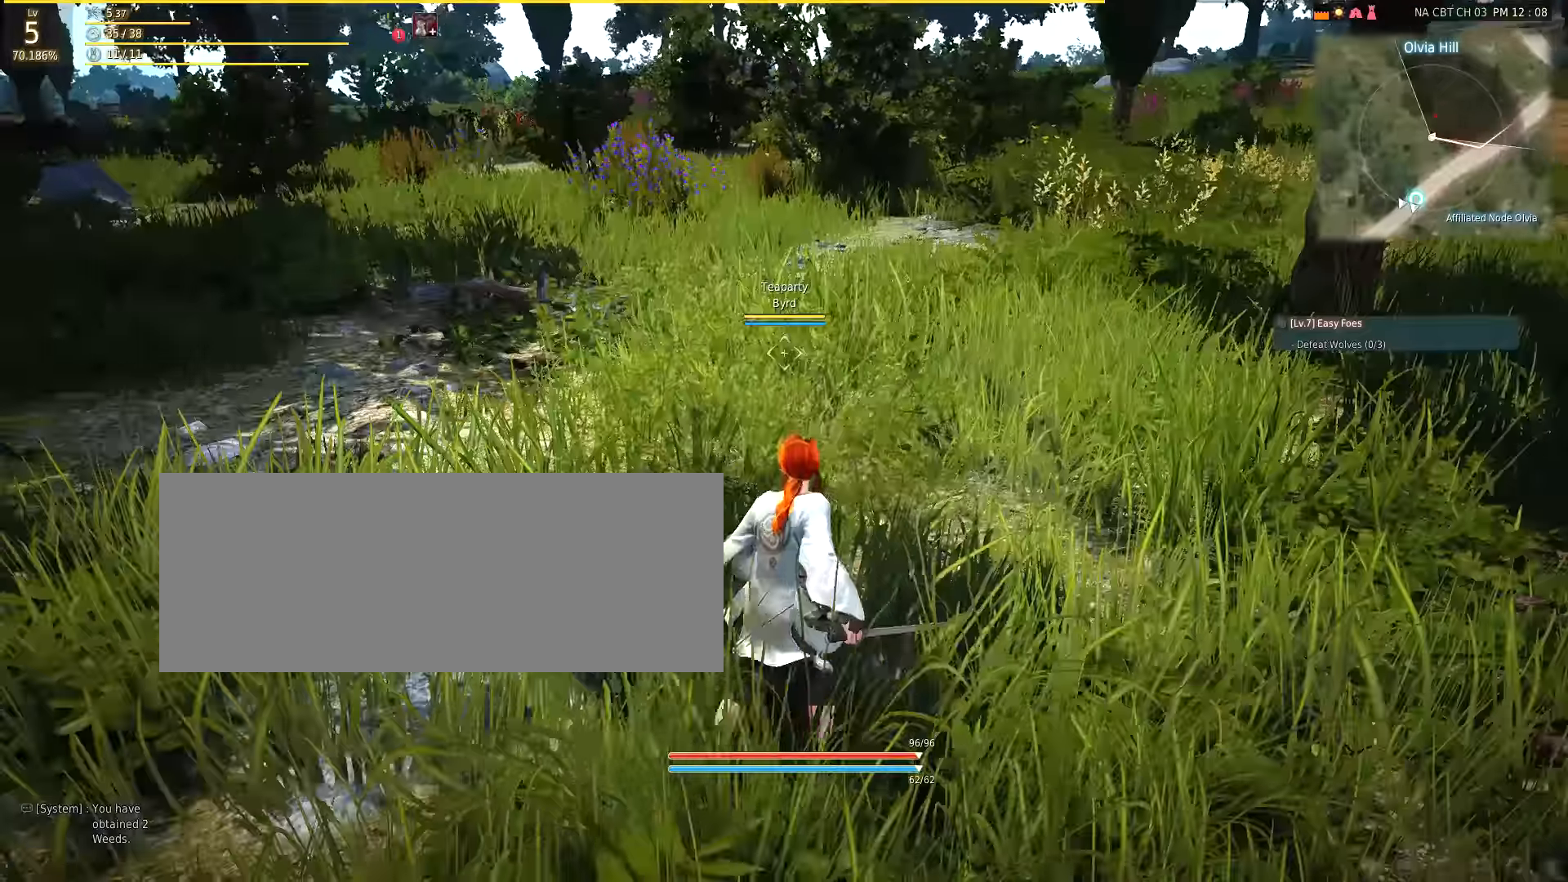
{"keys": ["d", "w"], "mouse": [], "events": [[317, "d", "down"], [467, "w", "down"]]}
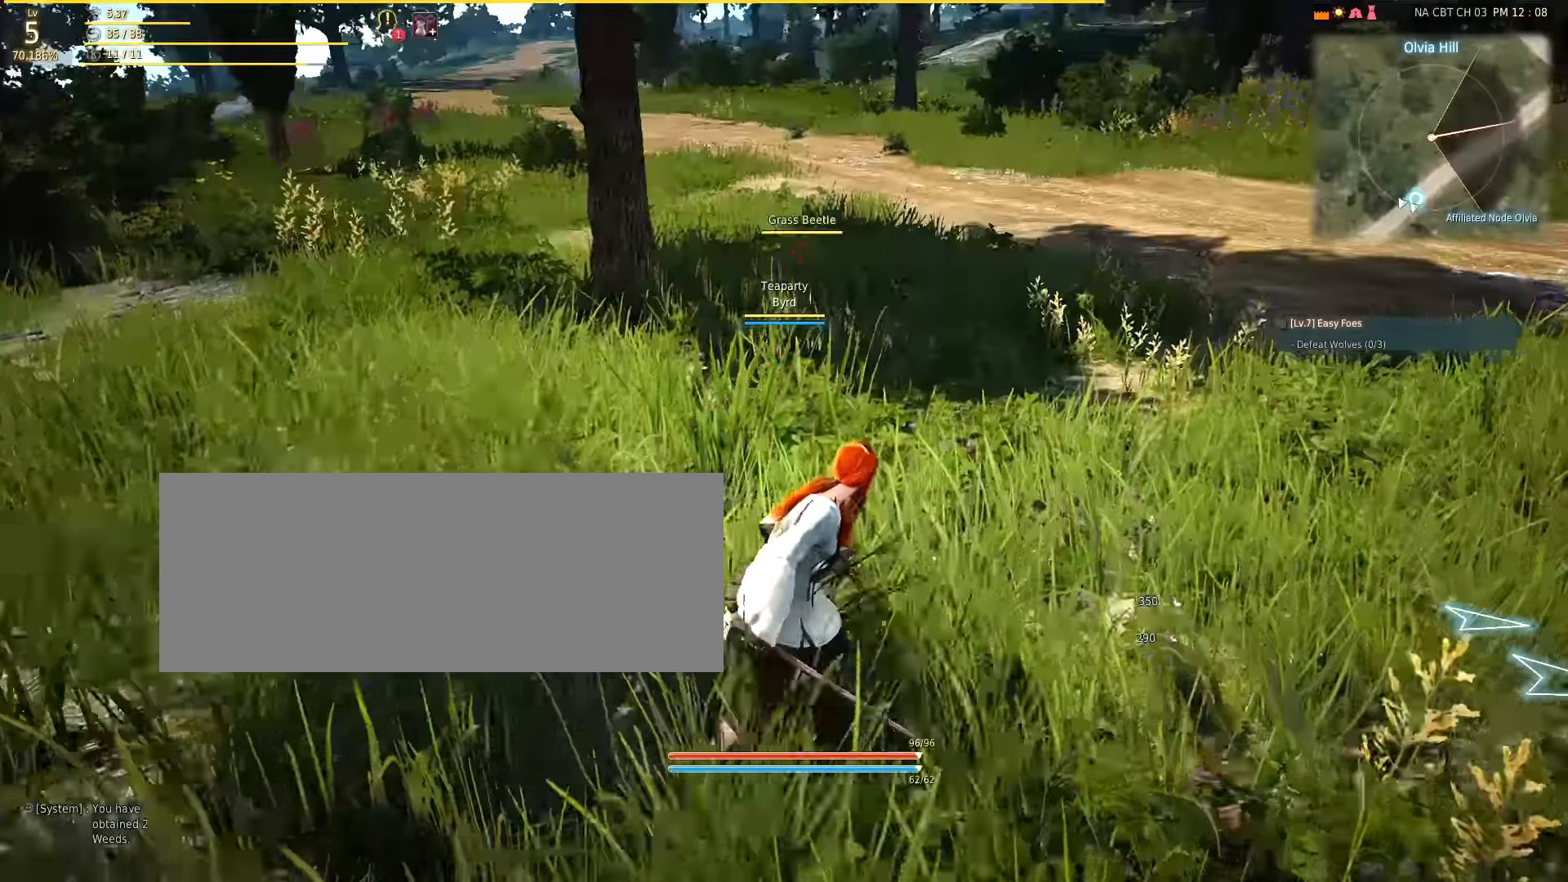
{"keys": ["d", "w"], "mouse": [], "events": []}